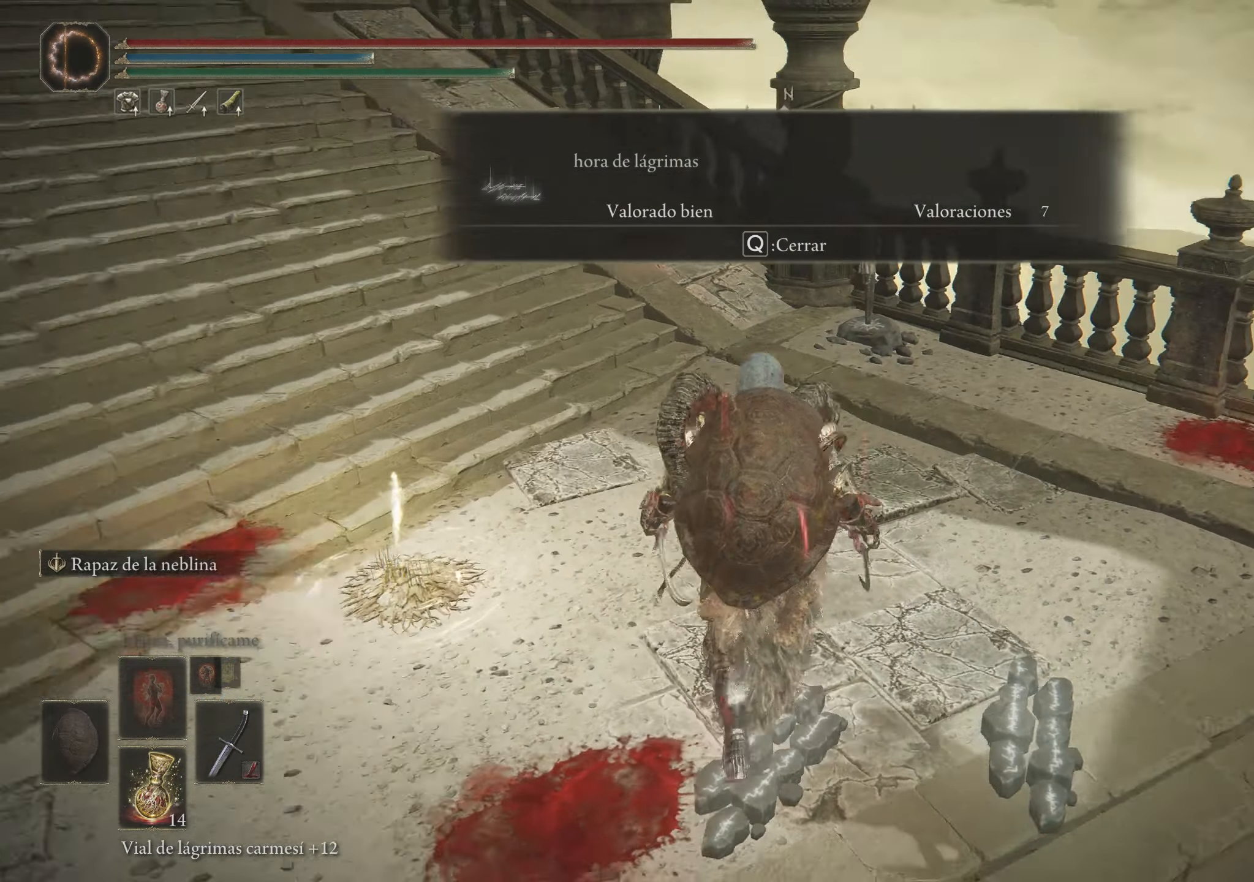
Gameplay with keyboard and mouse; each line is a JSON object with the keys and mouse buttons held at the frame after it. "events" lists presses ("down") and releases ("up") of "1", "2", "3", "4", "5", "a", "alt", "c", "caps_lock", "ctrl", "d", "e", "f", "g", "q", "r", "s", "shift", "space", "t", "tab", "v", "w", "x", "z", "mouse_left", "mouse_wheel" and "mouse_right" between this image and that frame as [ms after this image, input, new state], when the widget could be followed in between. "mouse_left", "mouse_wheel", "mouse_right" = the "left", "wheel", "right" buttons of the "mouse" list. No other keys are recorded. "wheel" means that the mouse wheel is clicked or scrolled. Not read: mouse_move.
{"keys": ["space", "w"], "mouse": [], "events": [[267, "space", "down"]]}
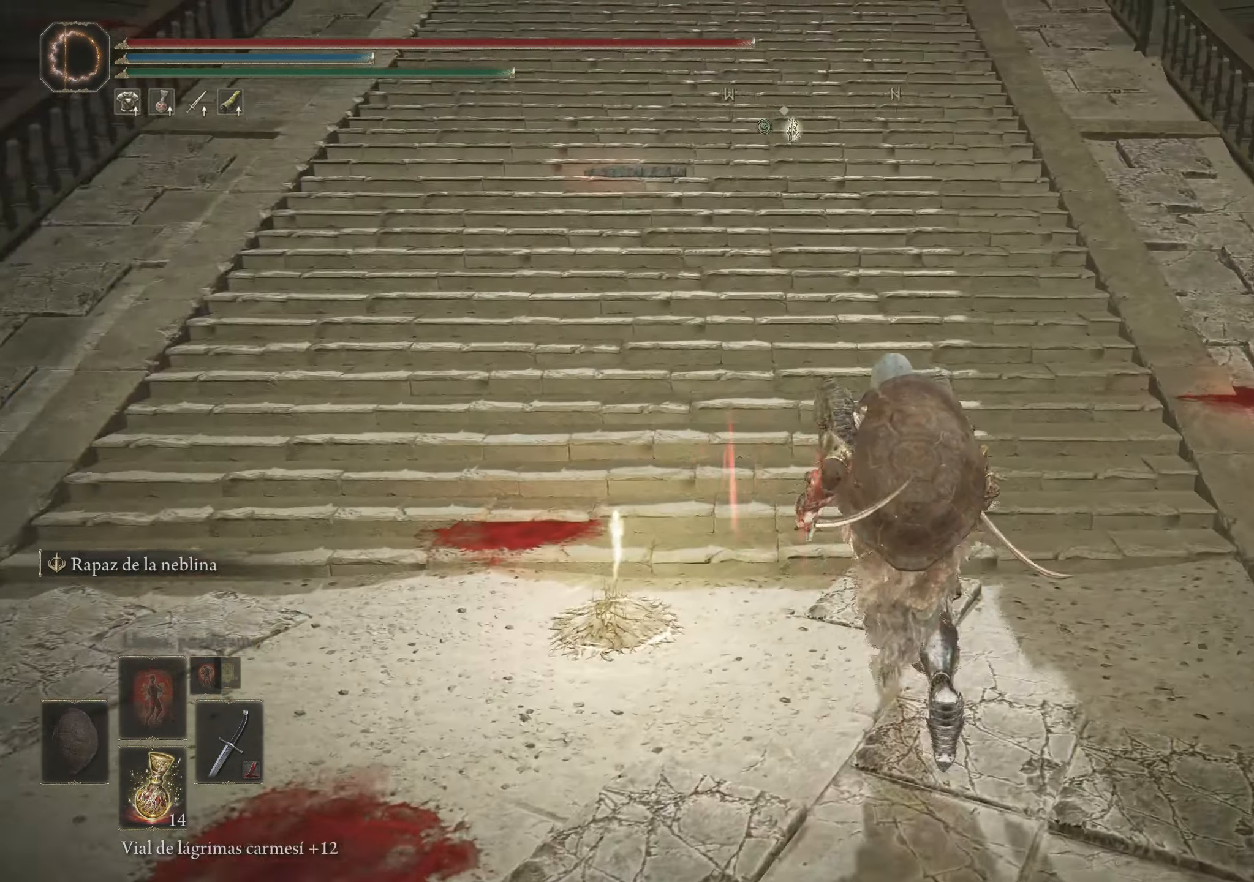
{"keys": ["space", "w"], "mouse": [], "events": []}
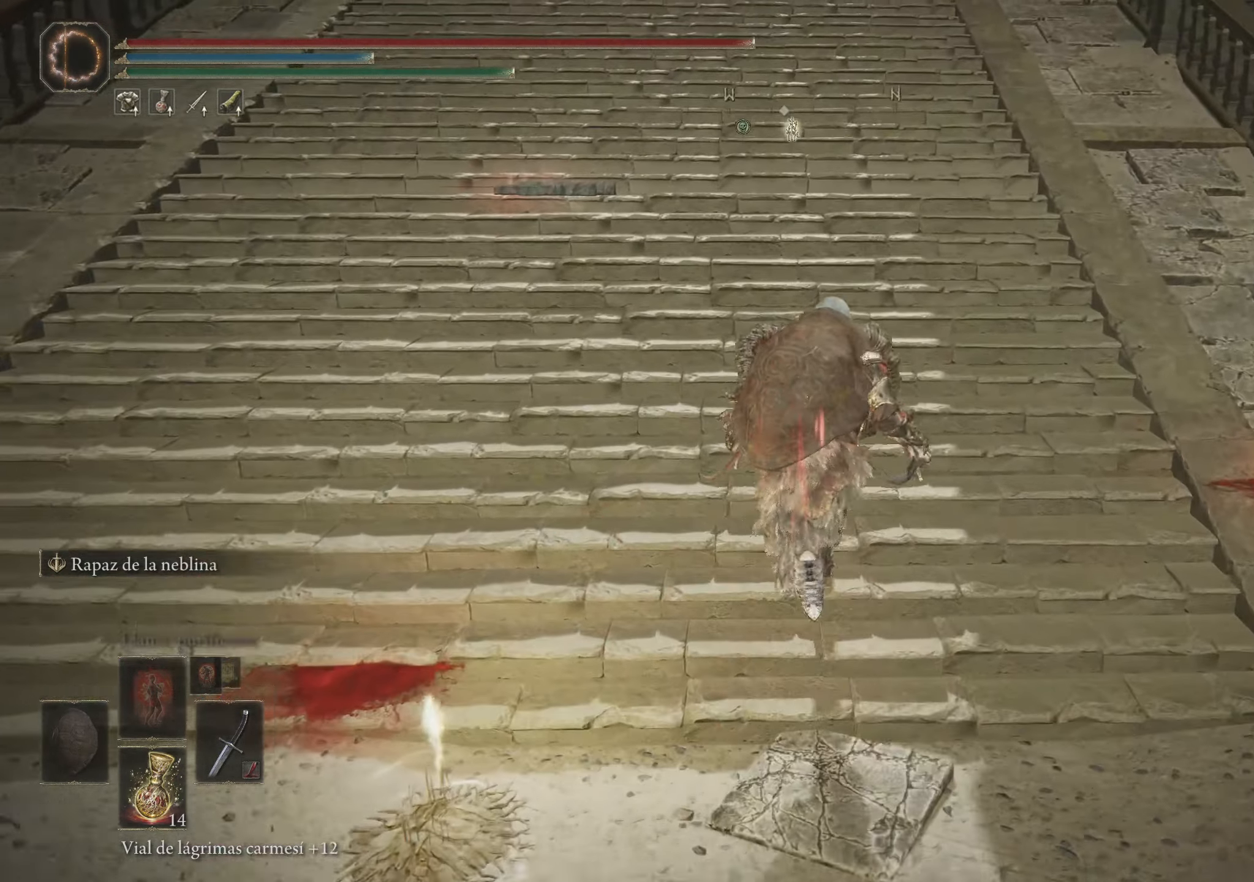
{"keys": ["space", "w"], "mouse": [], "events": []}
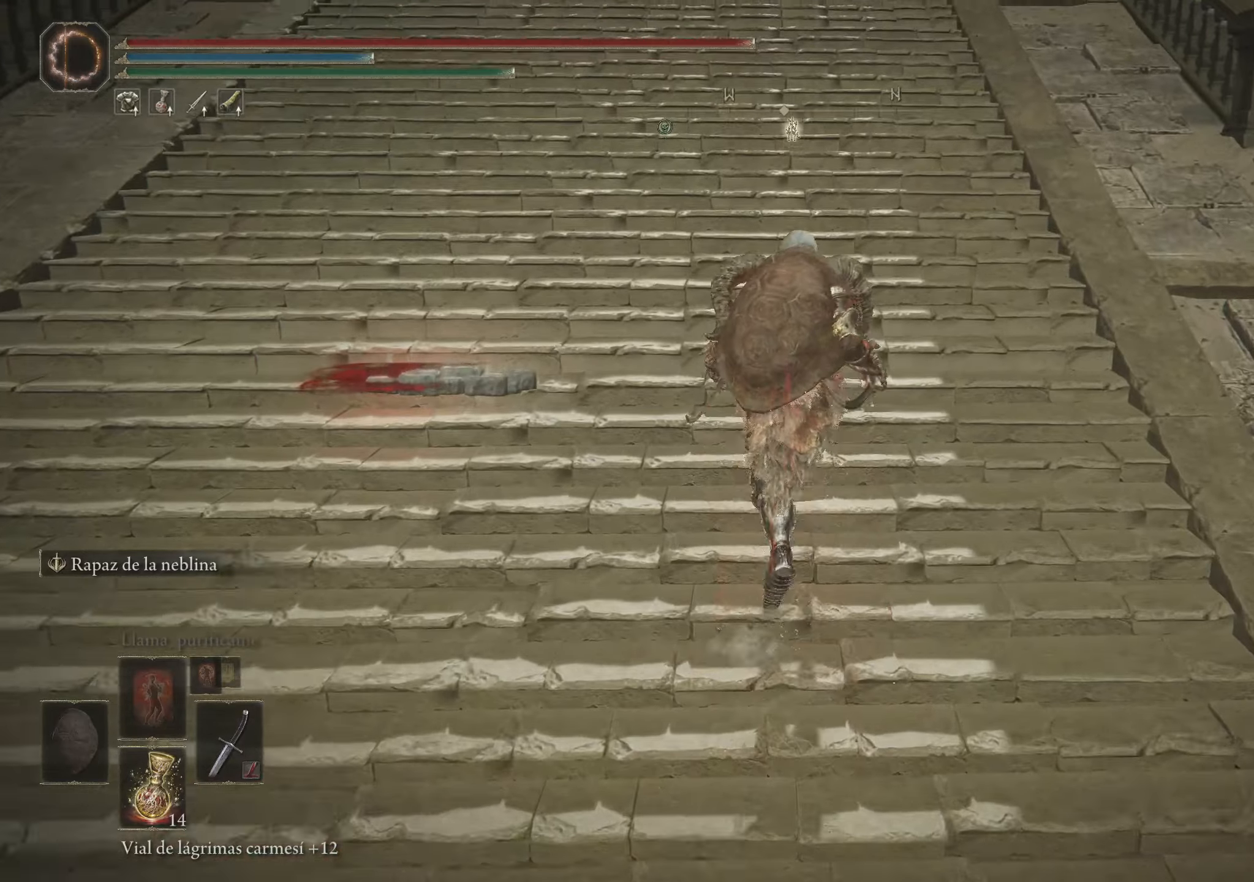
{"keys": ["space", "w"], "mouse": [], "events": []}
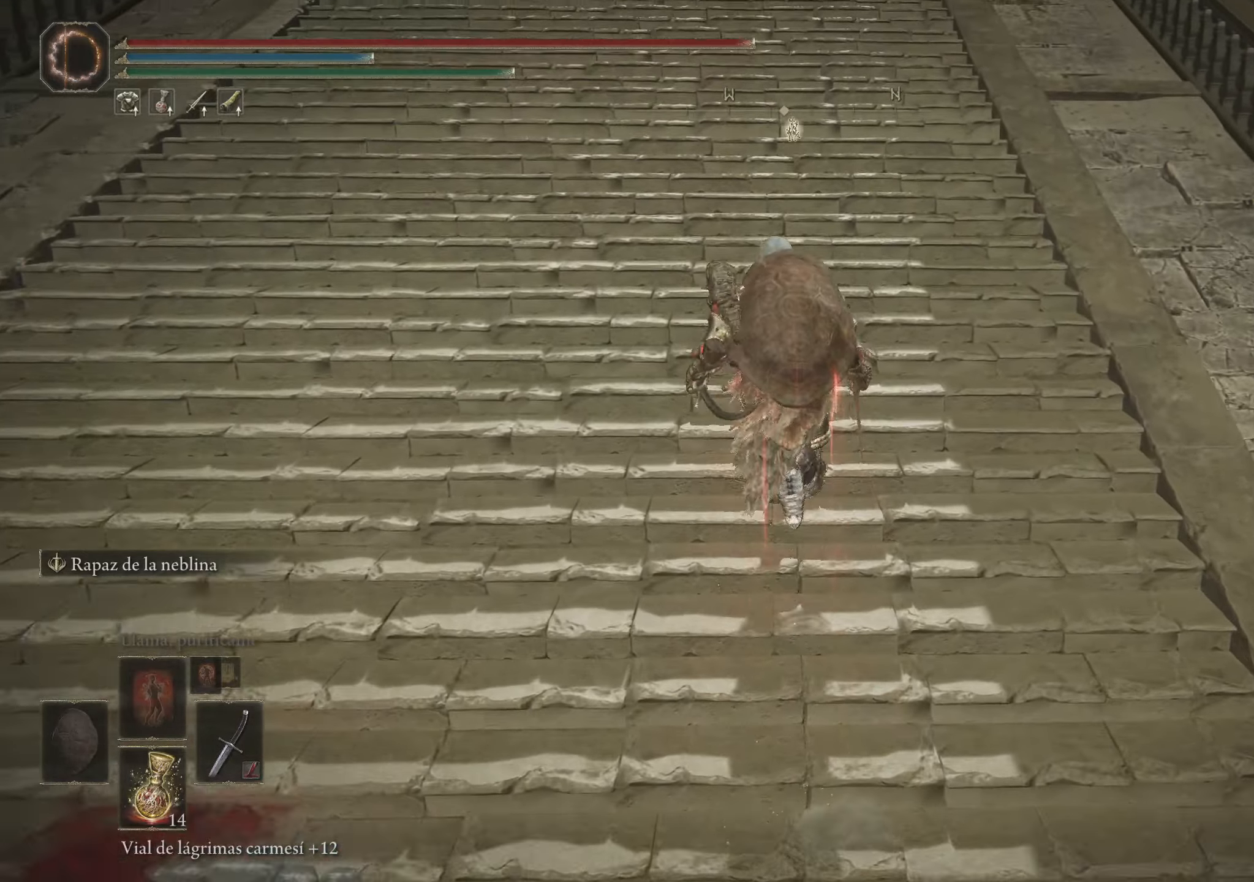
{"keys": ["space", "w"], "mouse": [], "events": []}
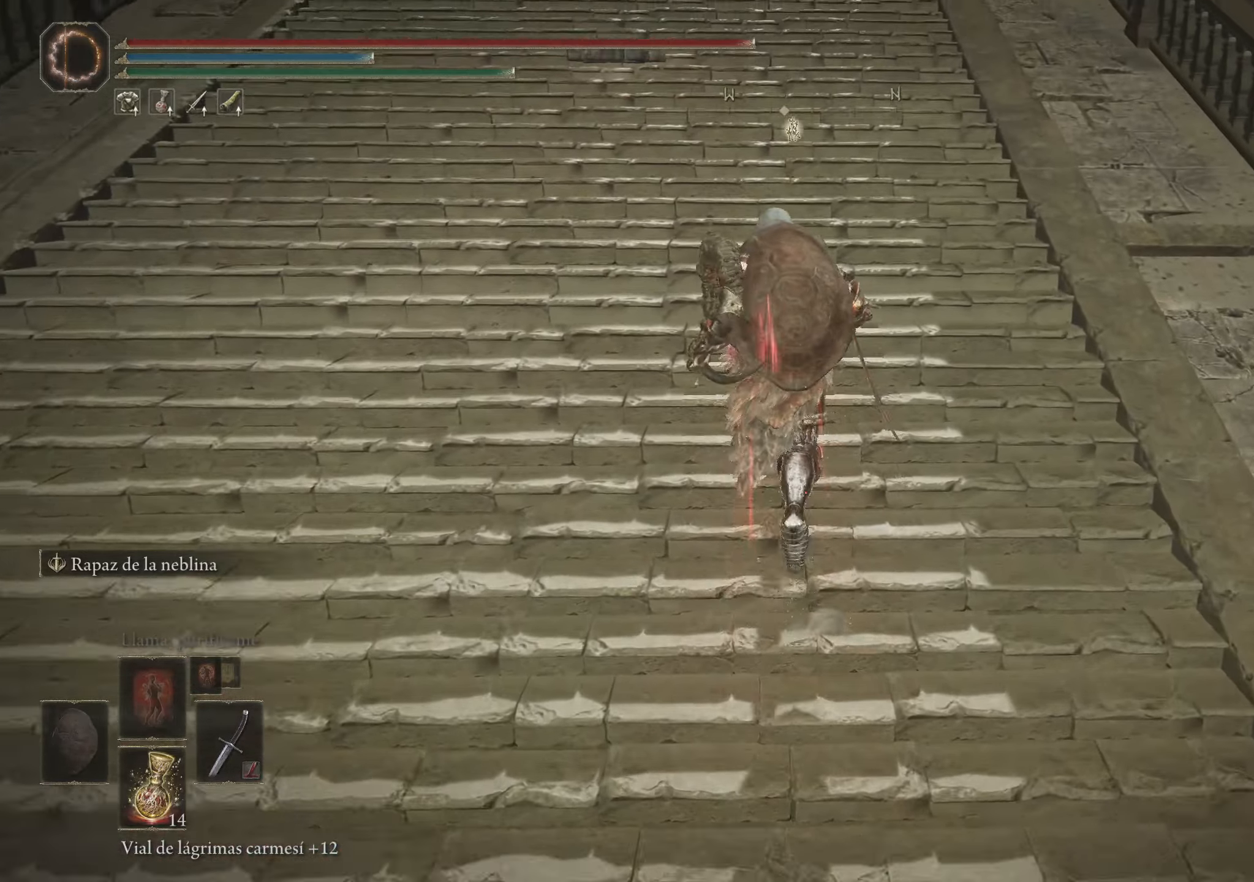
{"keys": ["space", "w"], "mouse": [], "events": [[16, "a", "down"], [350, "a", "up"]]}
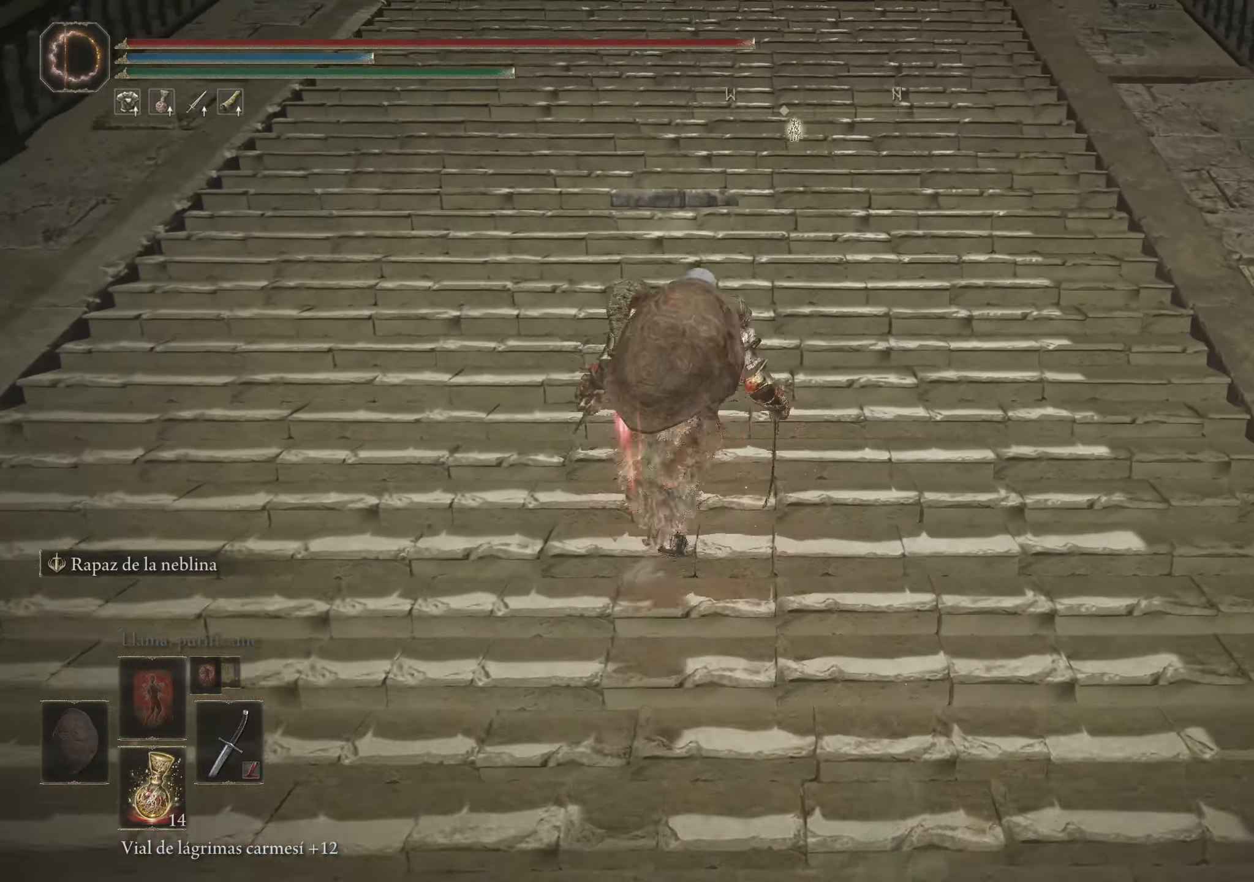
{"keys": ["space", "w"], "mouse": [], "events": []}
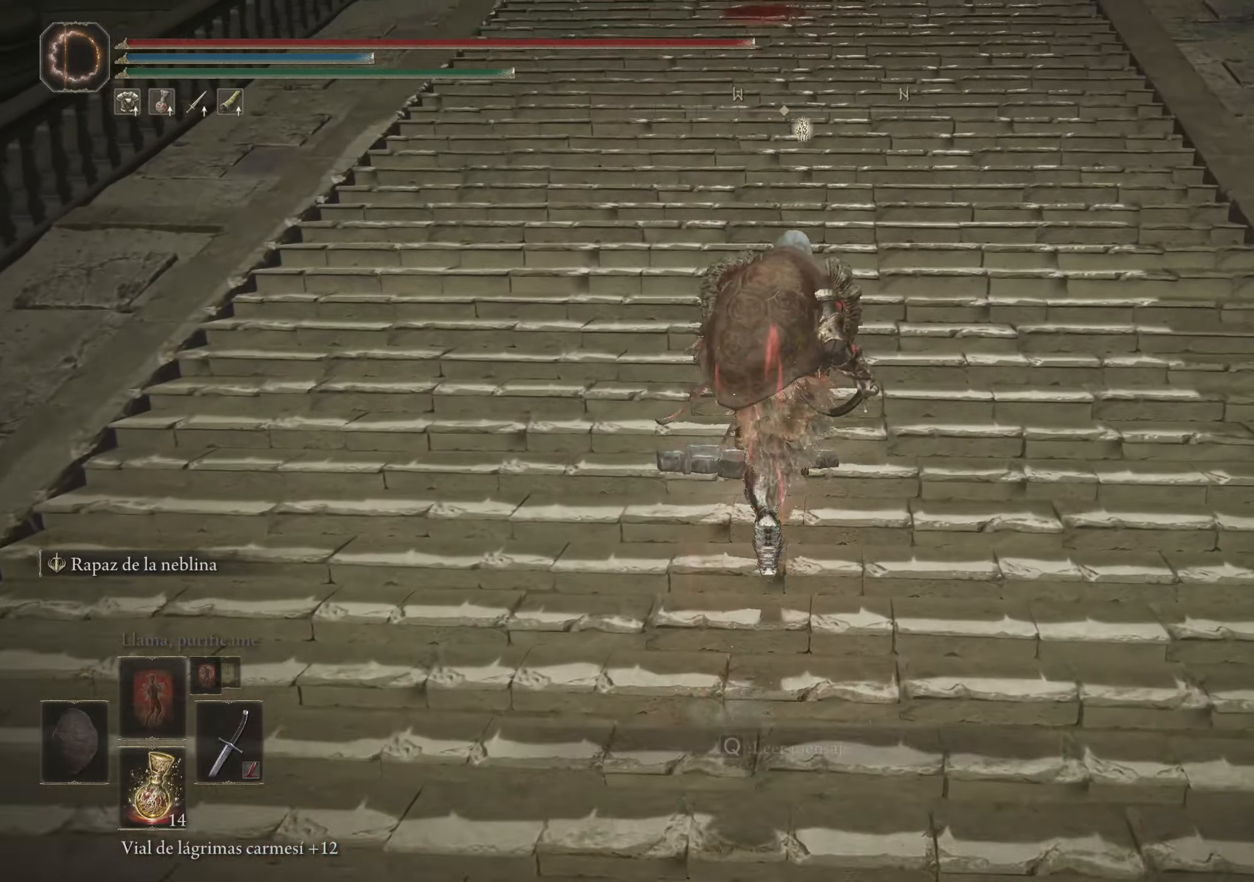
{"keys": ["space", "w"], "mouse": [], "events": []}
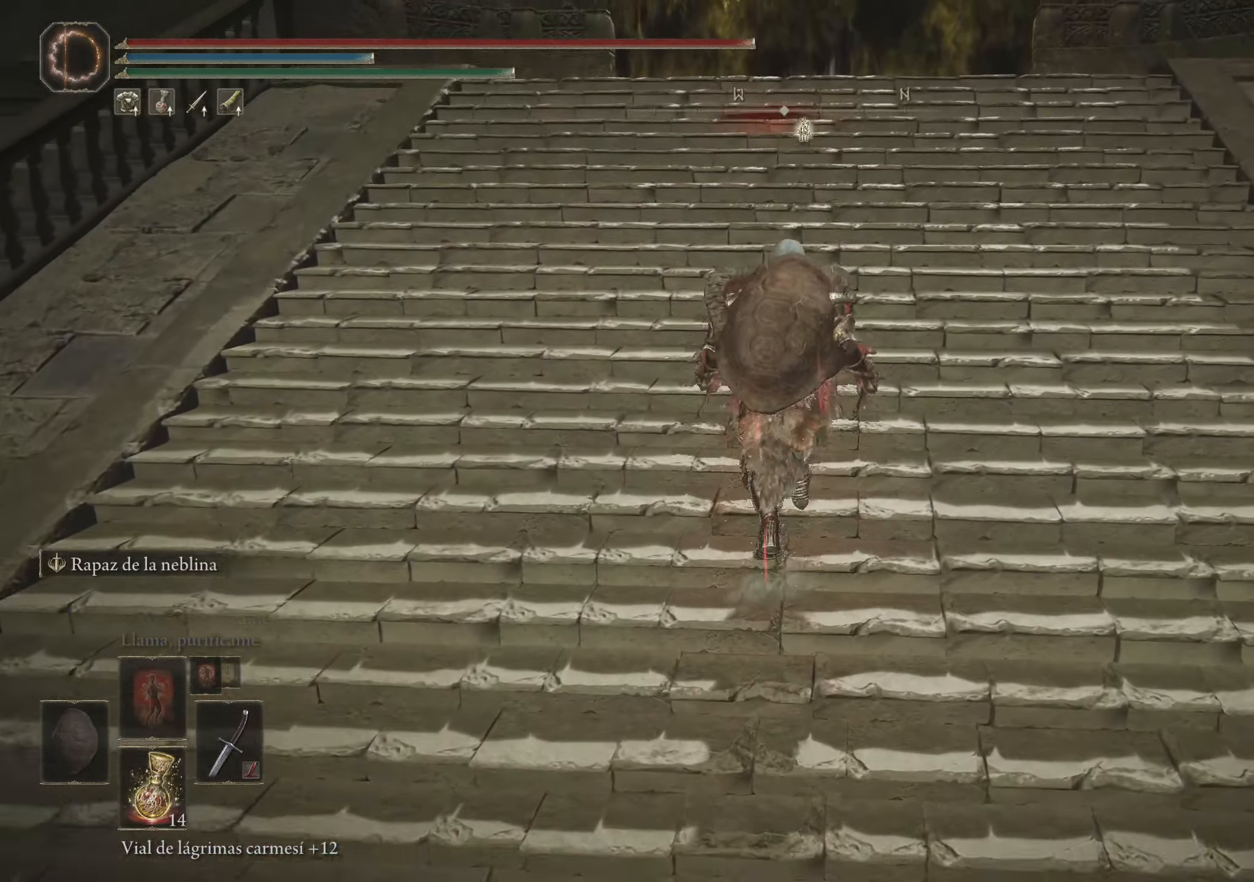
{"keys": ["space", "w"], "mouse": [], "events": []}
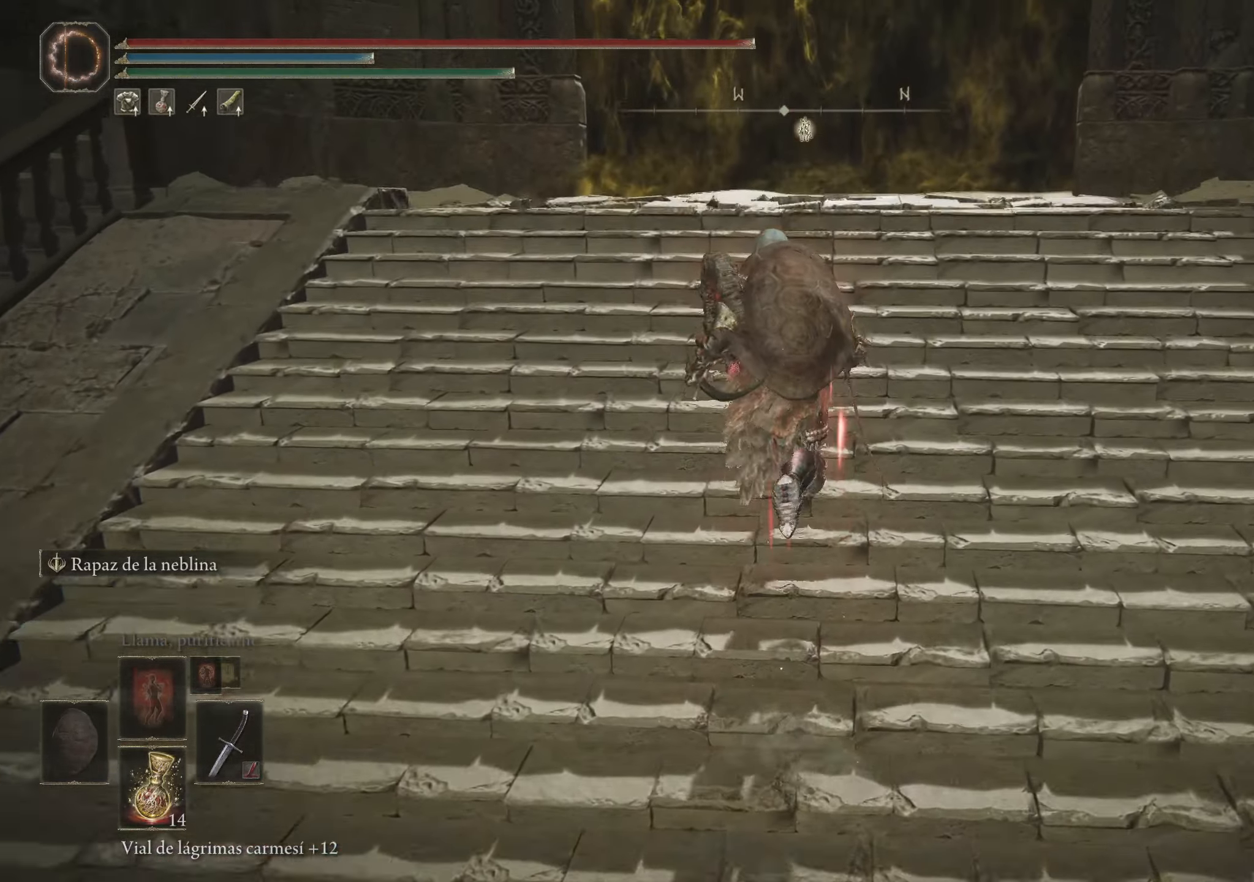
{"keys": ["space", "w"], "mouse": [], "events": [[166, "a", "down"], [266, "a", "up"]]}
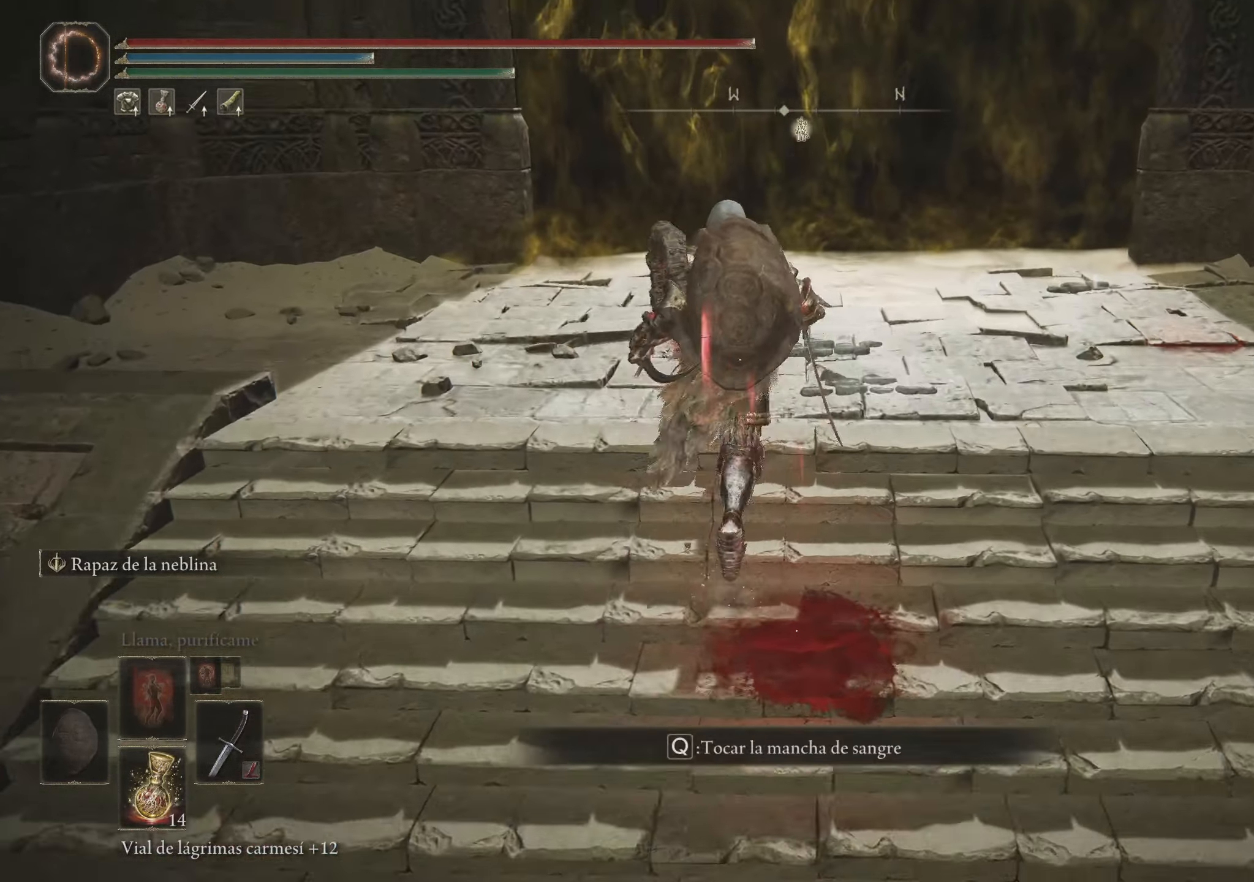
{"keys": ["space", "w"], "mouse": [], "events": [[100, "d", "down"], [283, "d", "up"]]}
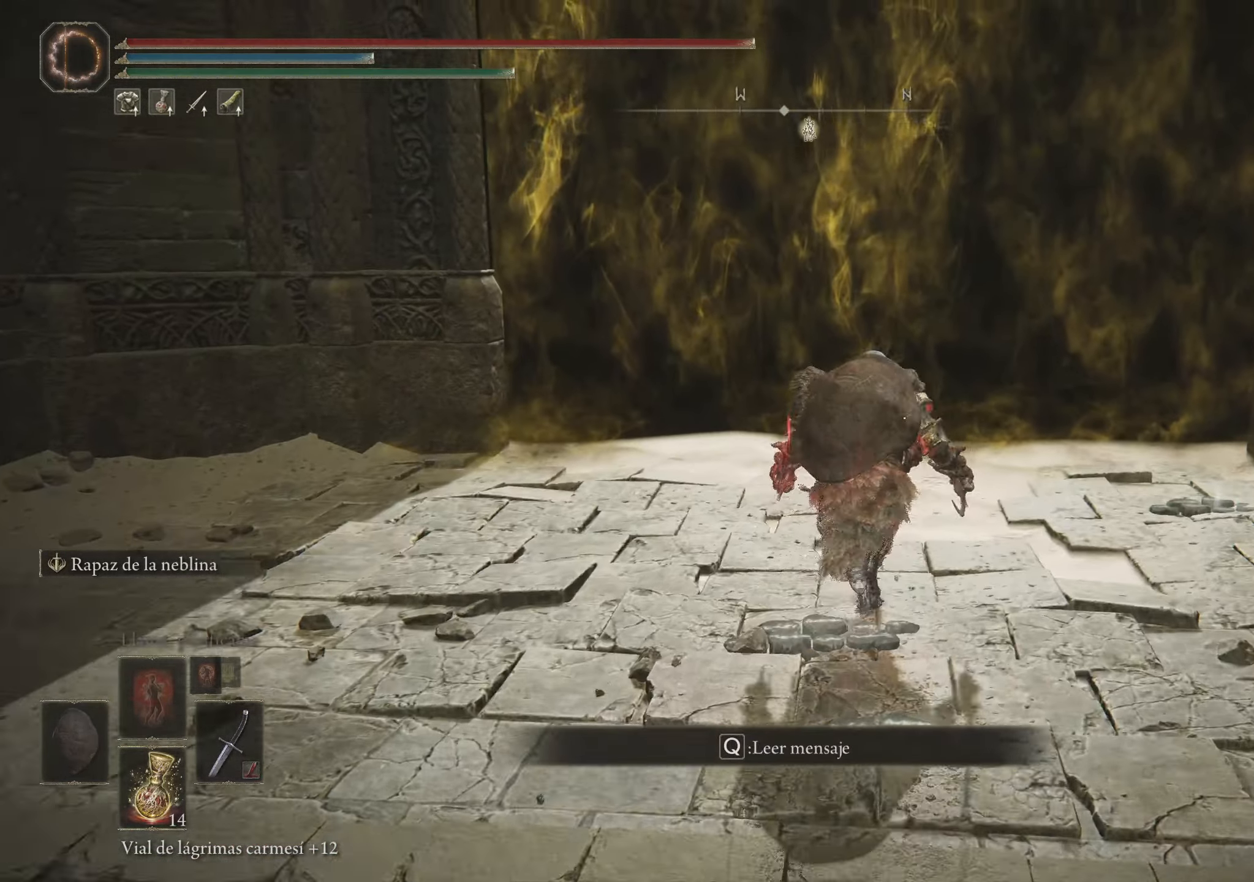
{"keys": ["q", "space", "w"], "mouse": [], "events": [[483, "q", "down"]]}
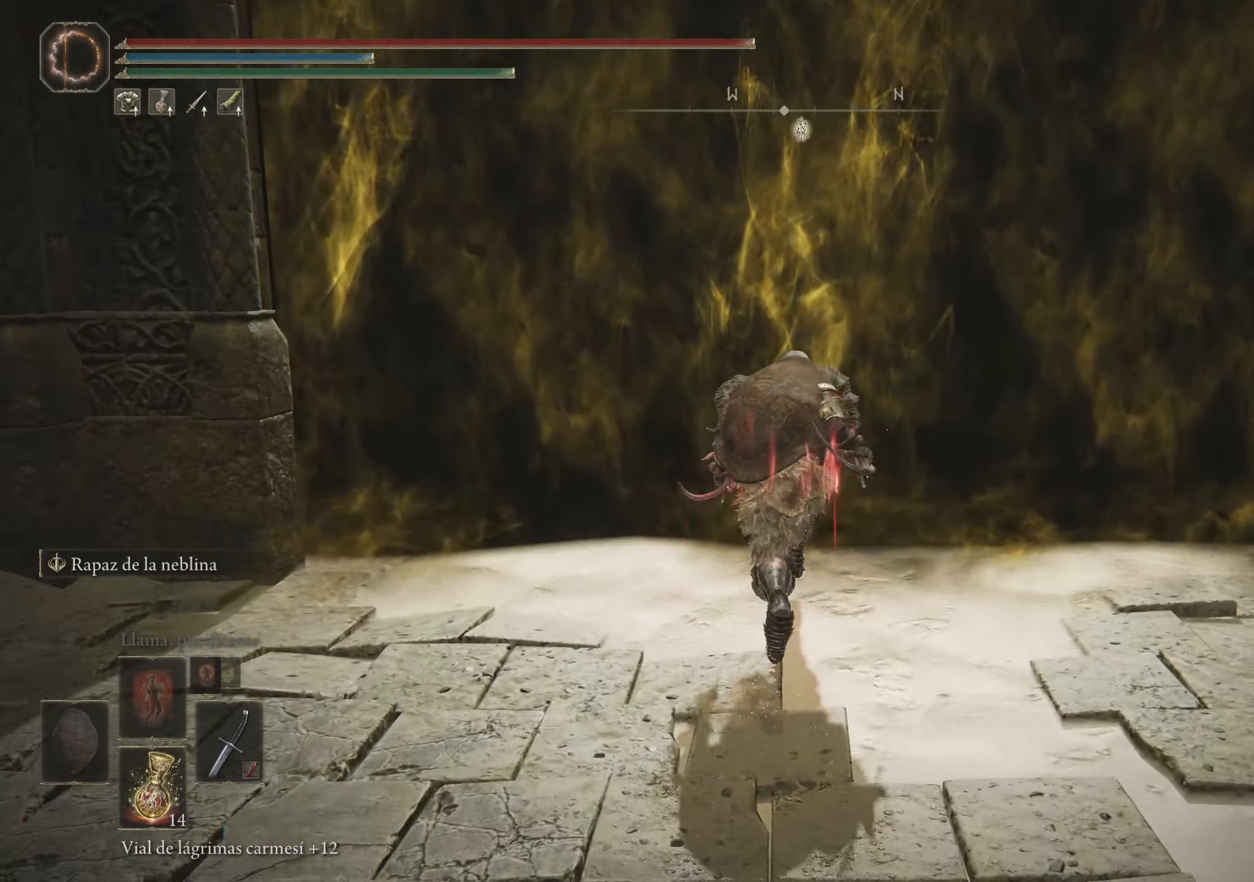
{"keys": ["q", "space", "w"], "mouse": [], "events": [[83, "q", "up"], [183, "q", "down"], [316, "q", "up"], [416, "q", "down"]]}
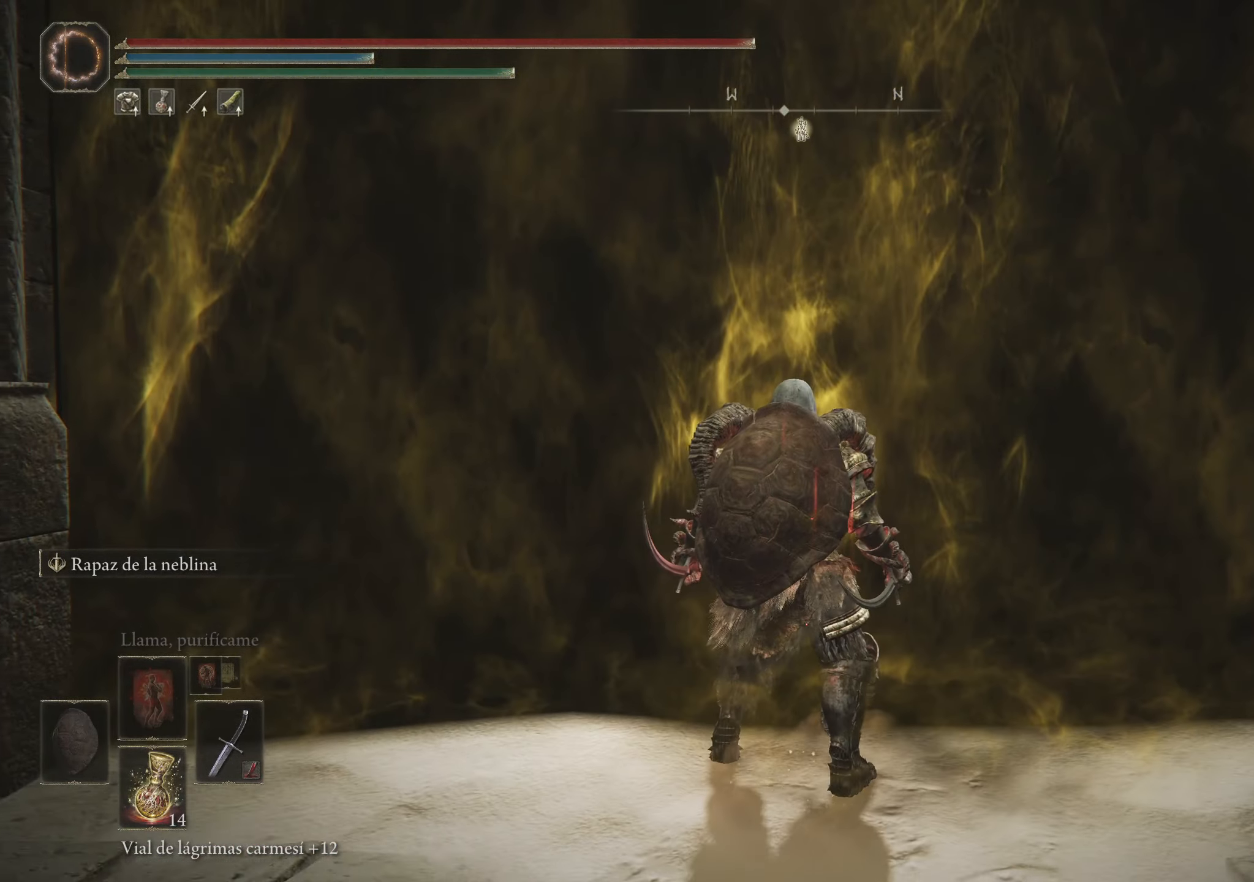
{"keys": ["space", "w"], "mouse": [], "events": [[50, "q", "up"]]}
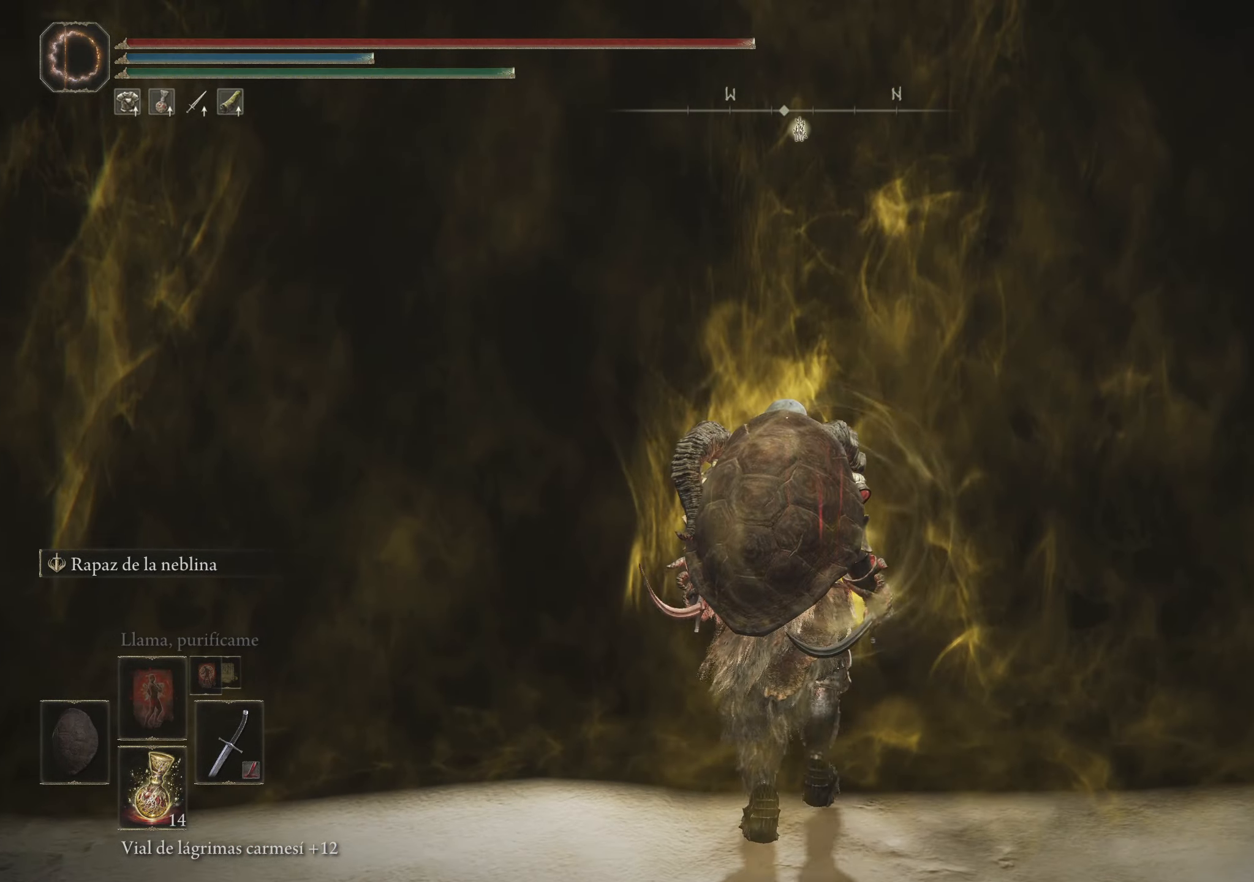
{"keys": ["space", "w"], "mouse": [], "events": []}
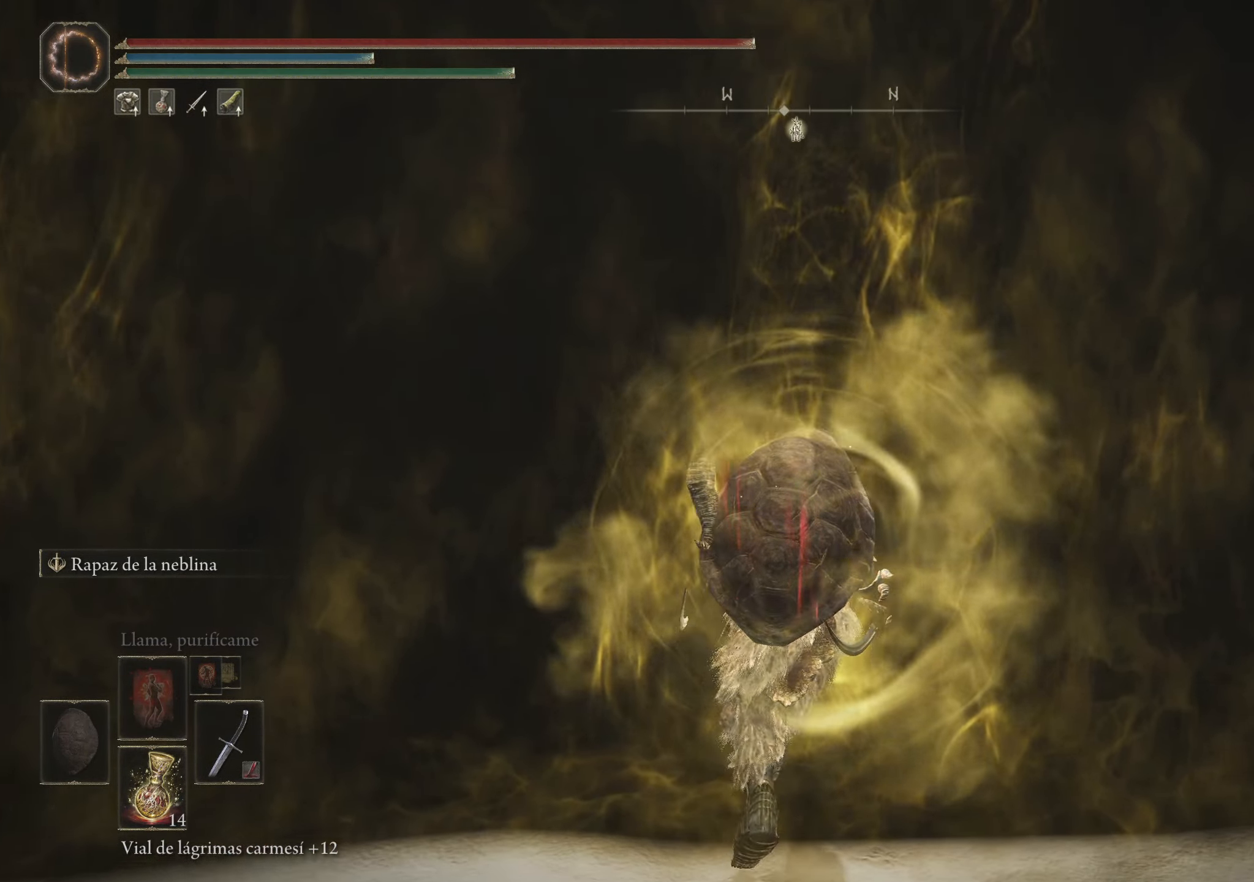
{"keys": ["space", "w"], "mouse": [], "events": []}
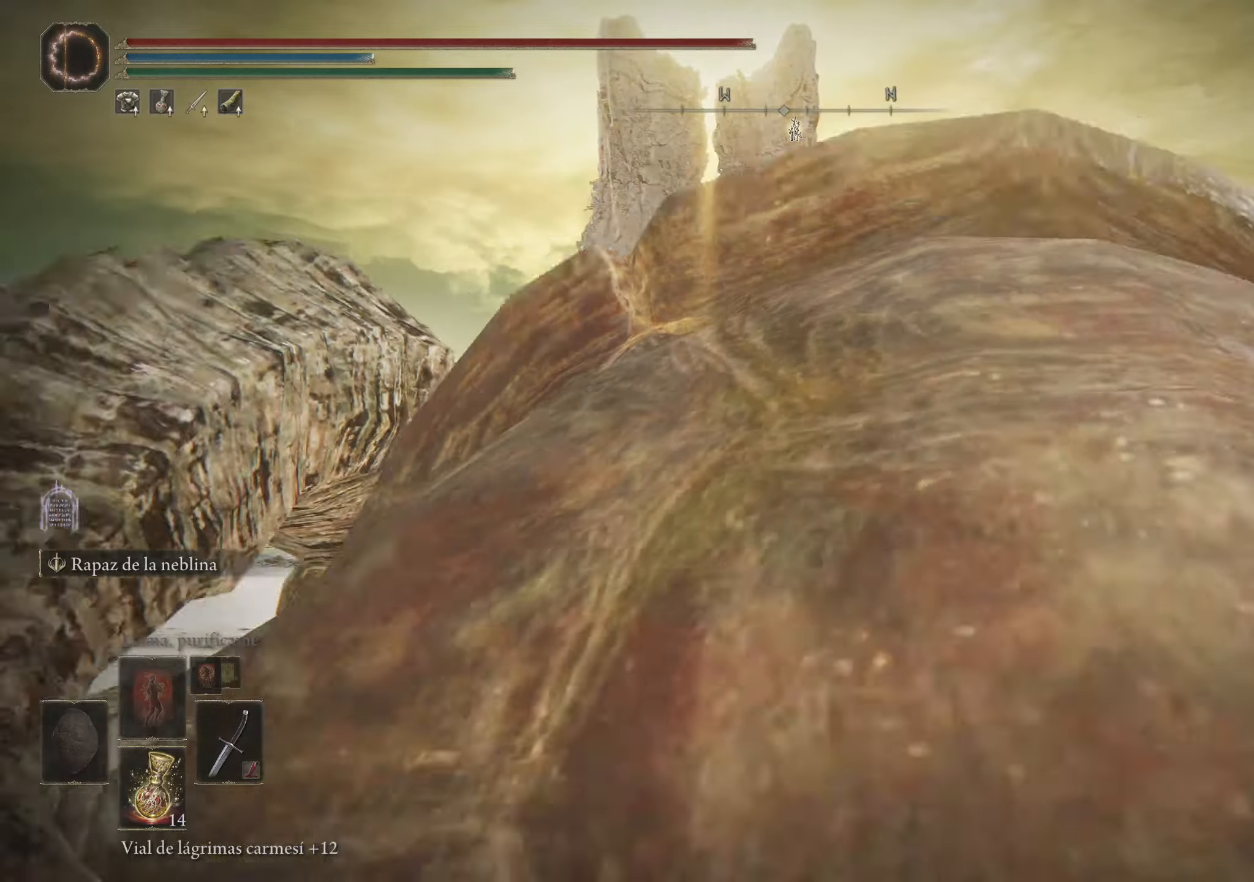
{"keys": ["space", "w"], "mouse": [], "events": [[200, "mouse_wheel", "down"], [333, "mouse_wheel", "up"]]}
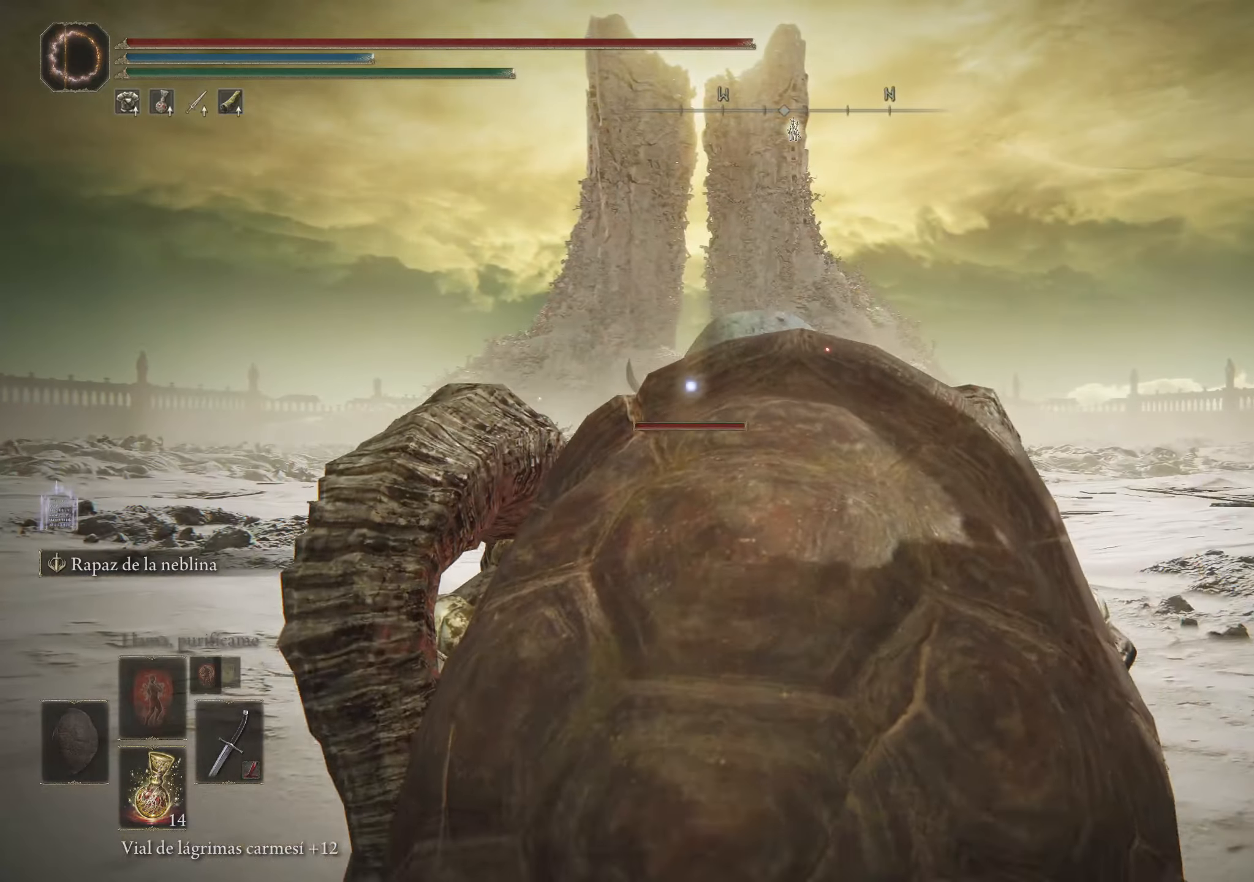
{"keys": ["space", "w"], "mouse": [], "events": []}
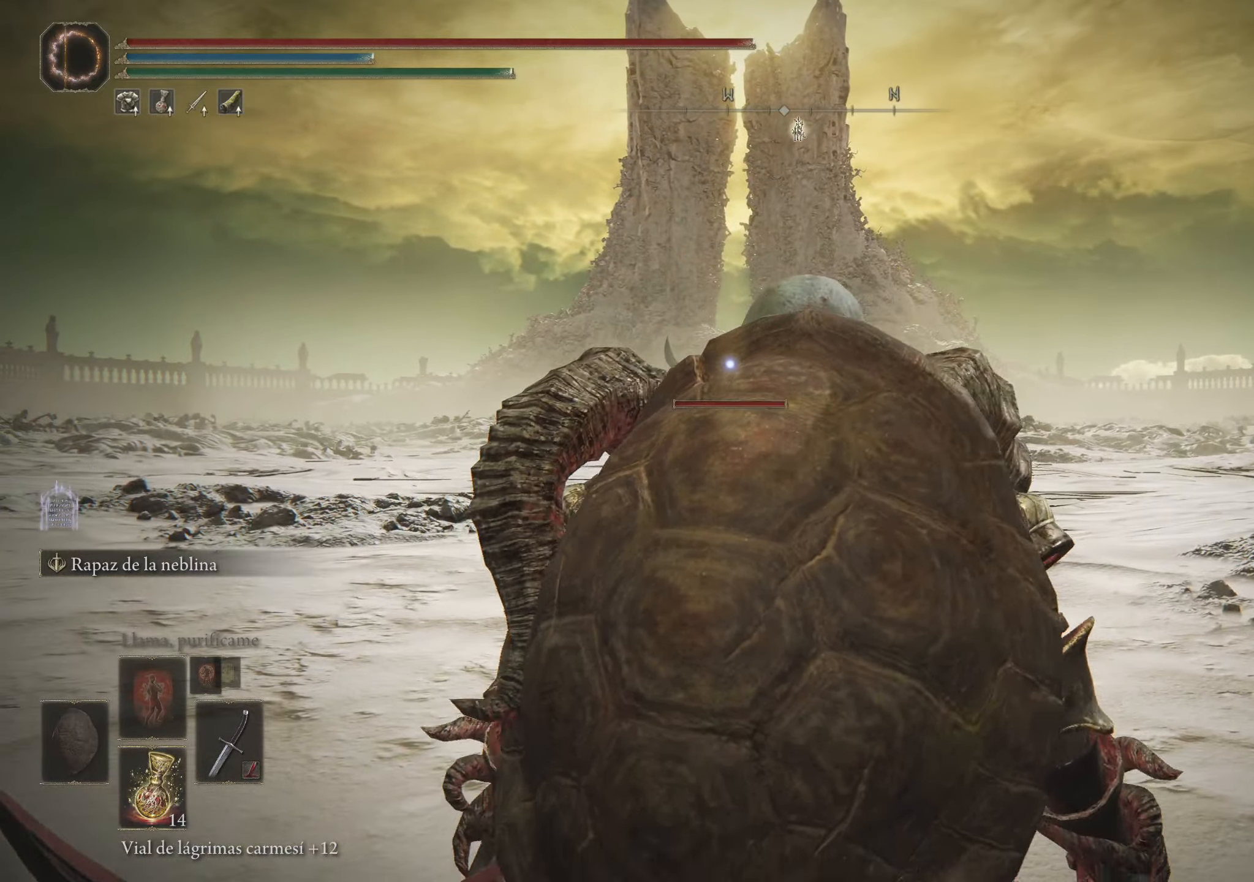
{"keys": ["d", "space", "w"], "mouse": [], "events": [[83, "d", "down"]]}
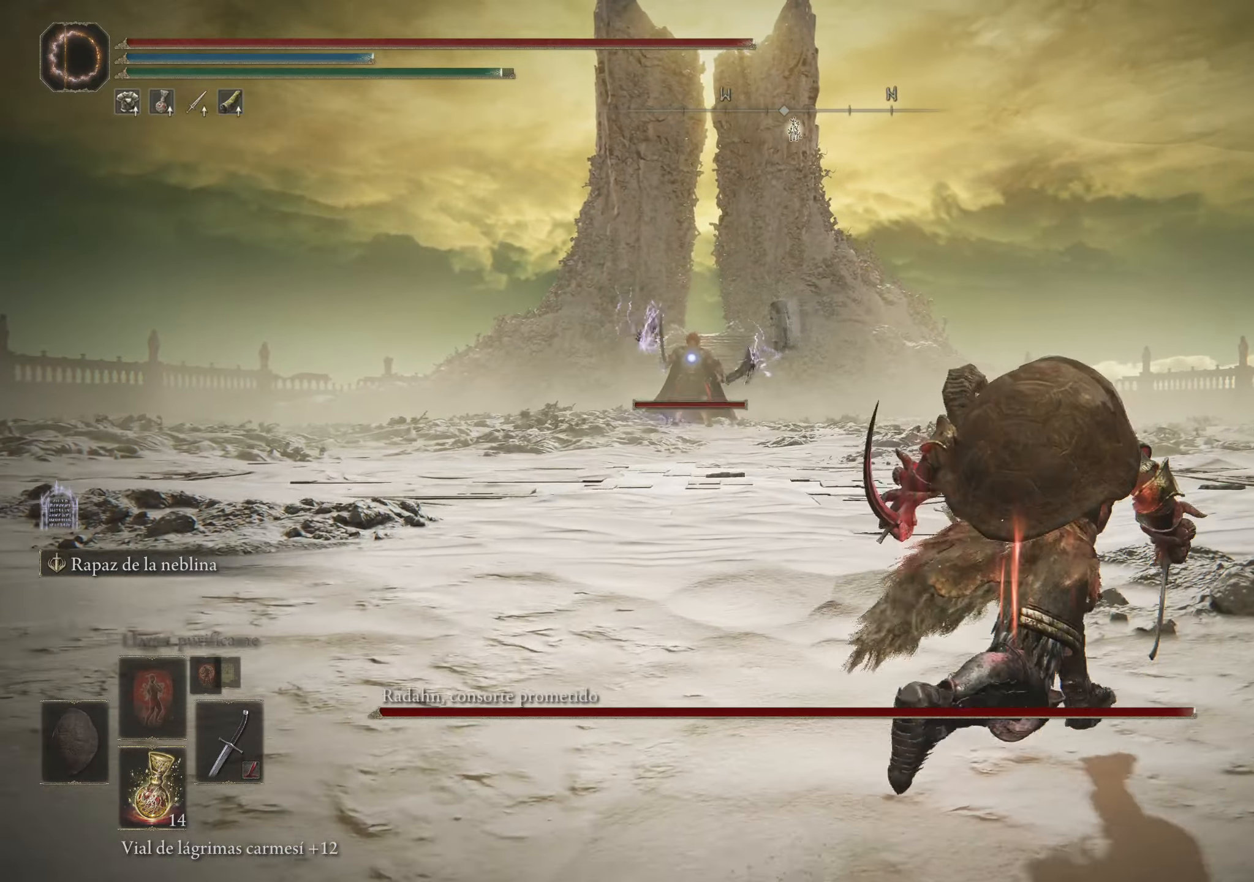
{"keys": ["d", "w"], "mouse": [], "events": [[83, "d", "up"], [466, "d", "down"], [466, "space", "up"]]}
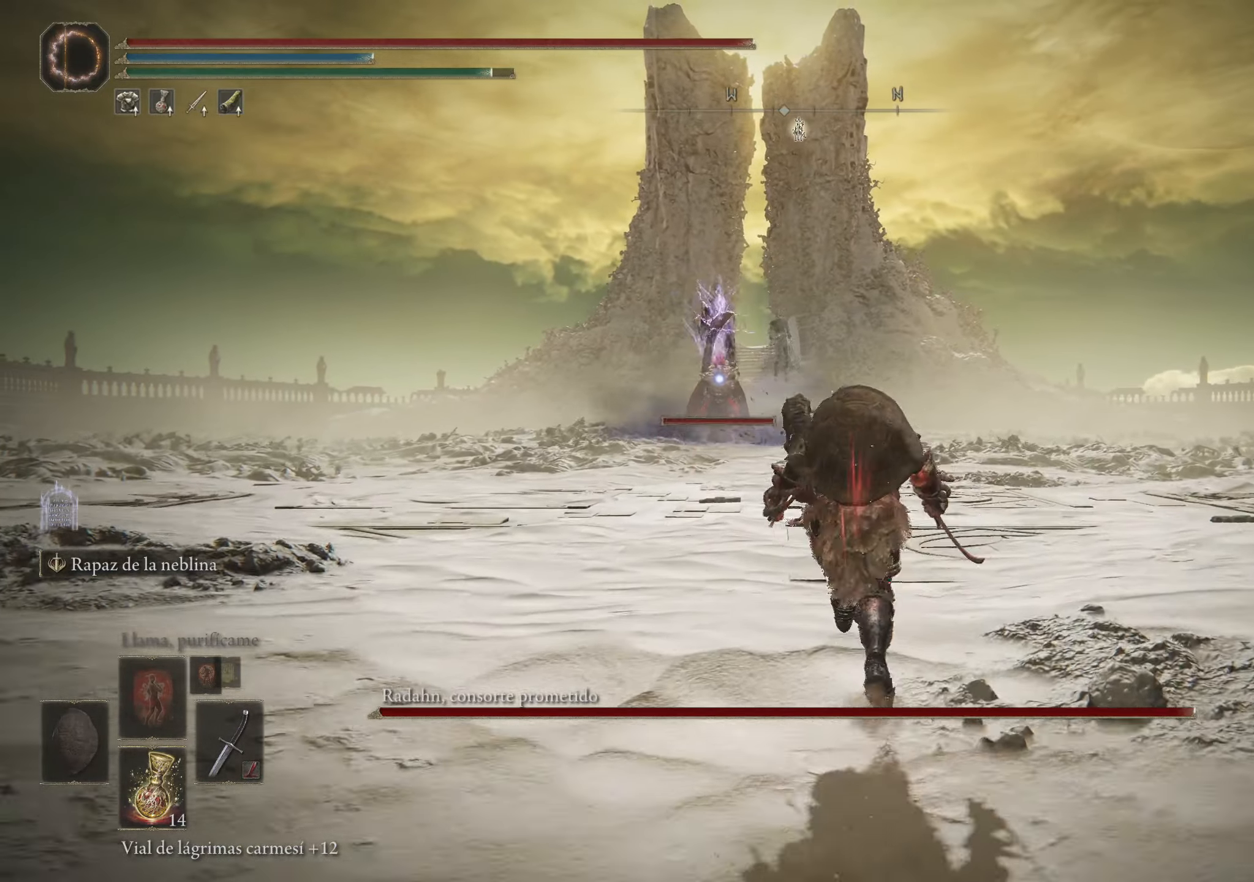
{"keys": ["a", "w"], "mouse": [], "events": [[350, "a", "down"], [400, "d", "up"]]}
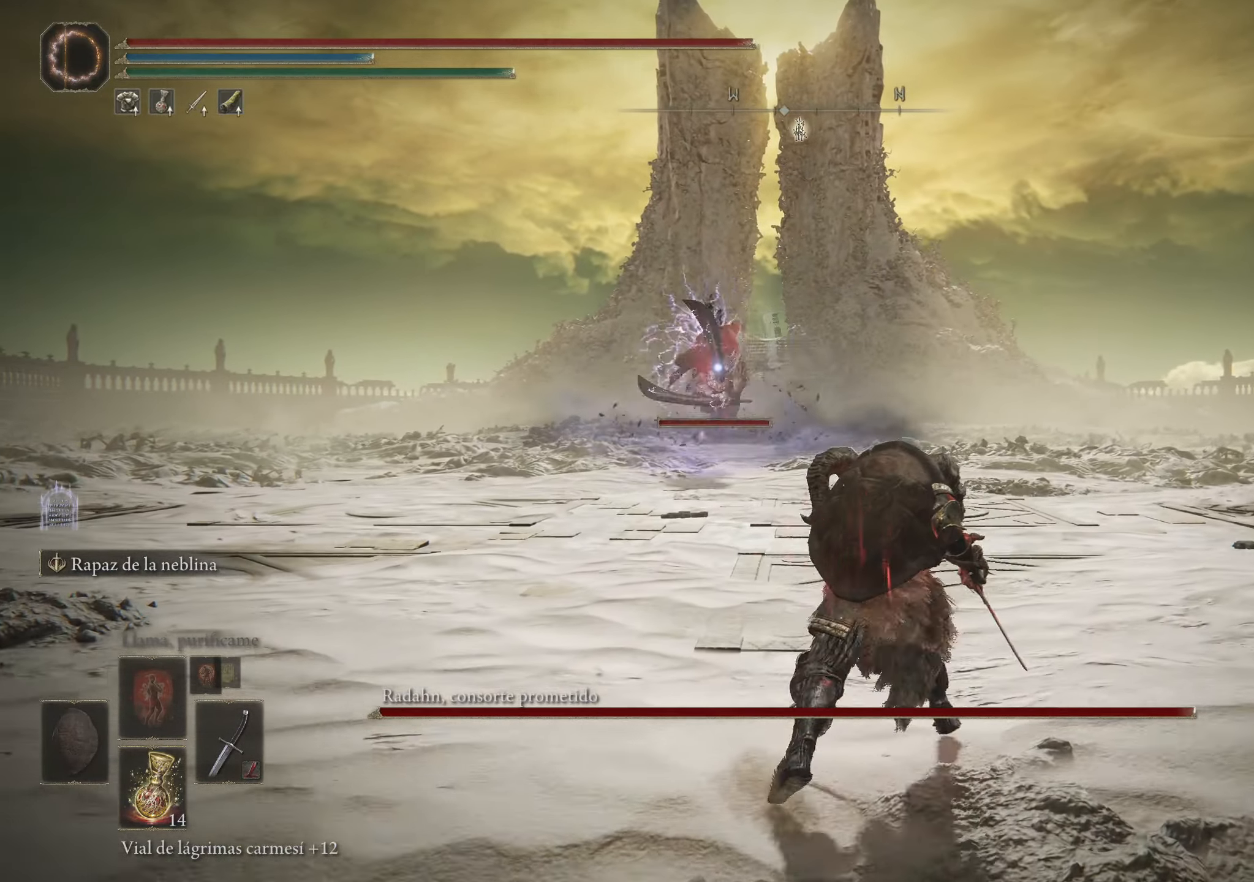
{"keys": ["w"], "mouse": [], "events": [[316, "a", "up"], [366, "space", "down"], [450, "space", "up"]]}
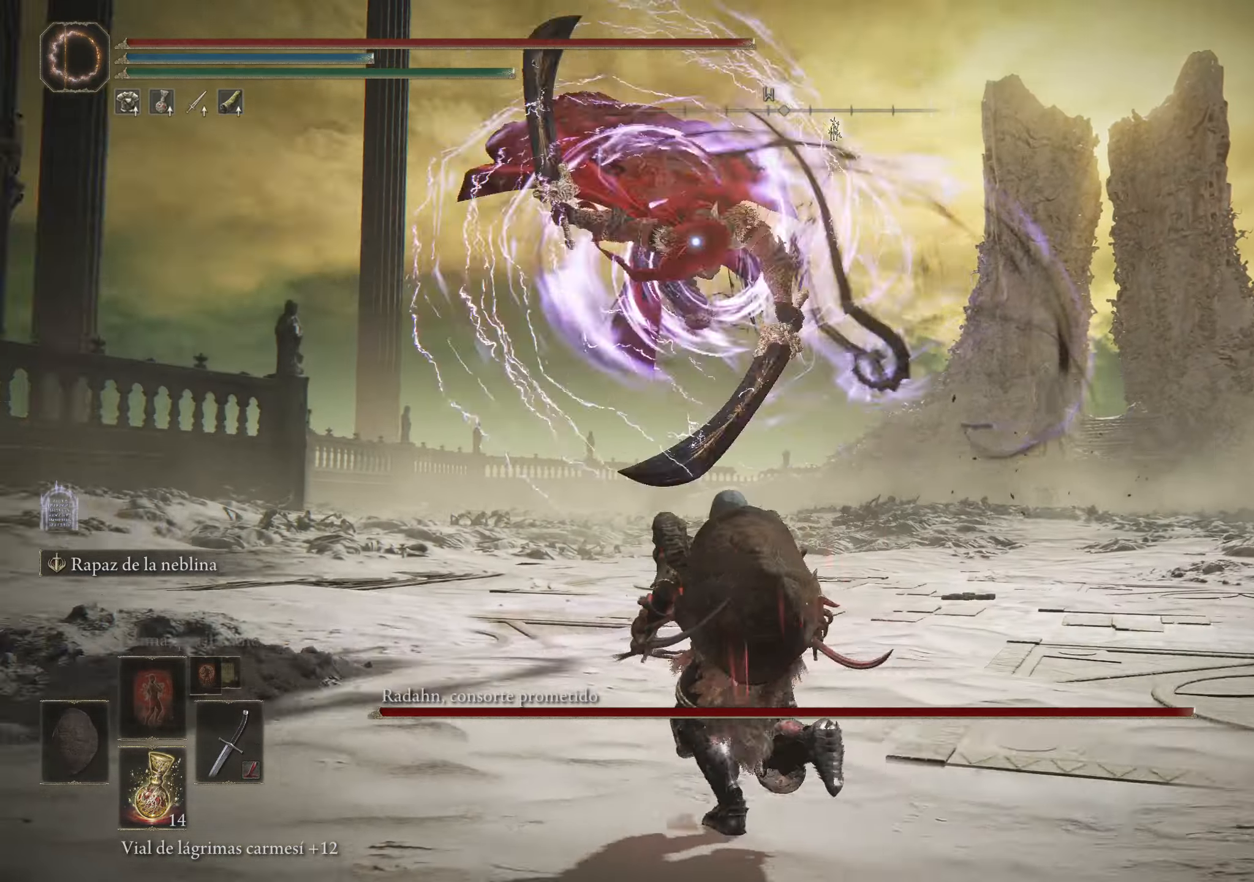
{"keys": ["w"], "mouse": ["left"], "events": [[416, "mouse_left", "down"]]}
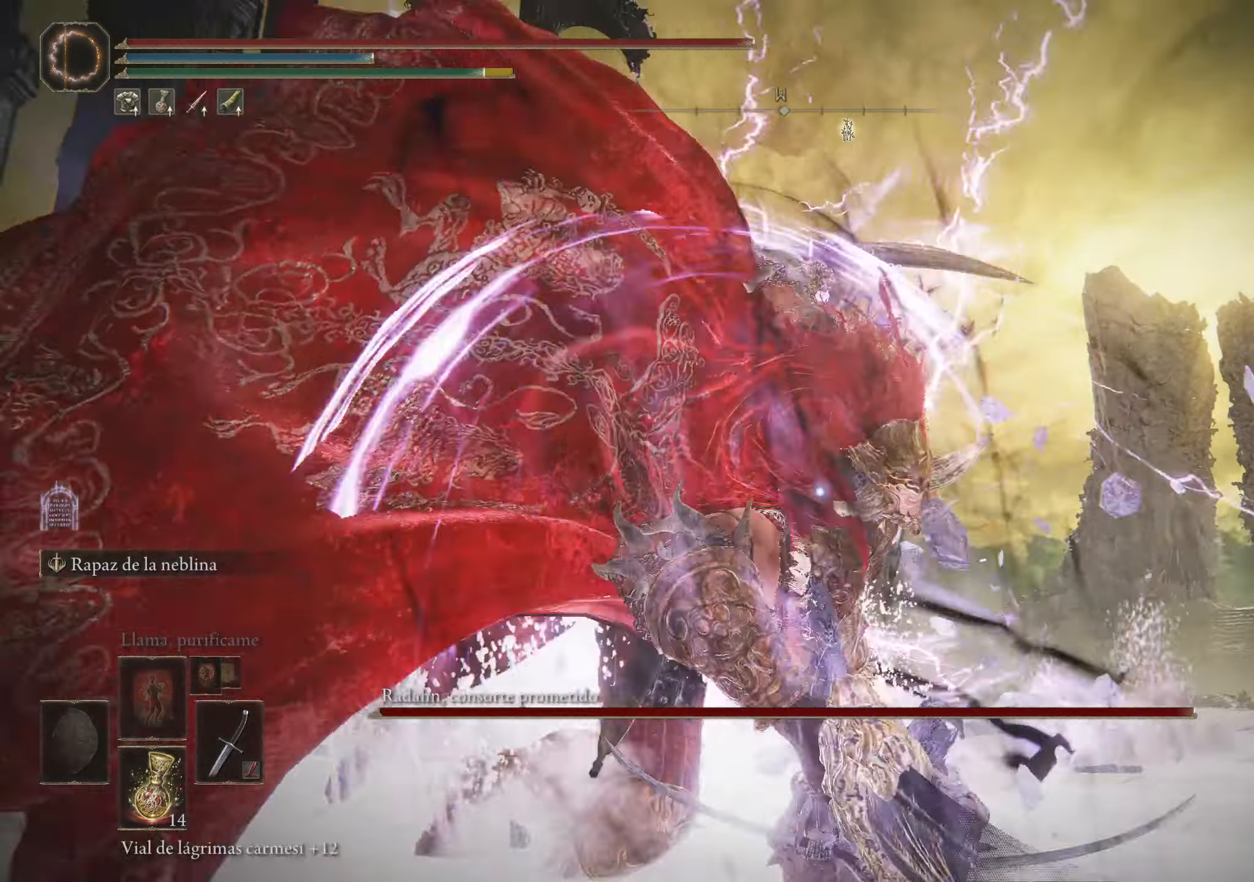
{"keys": [], "mouse": ["left"], "events": [[16, "mouse_left", "up"], [16, "w", "up"], [116, "mouse_left", "down"], [150, "mouse_left", "up"], [250, "mouse_left", "down"], [299, "mouse_left", "up"], [349, "mouse_left", "down"]]}
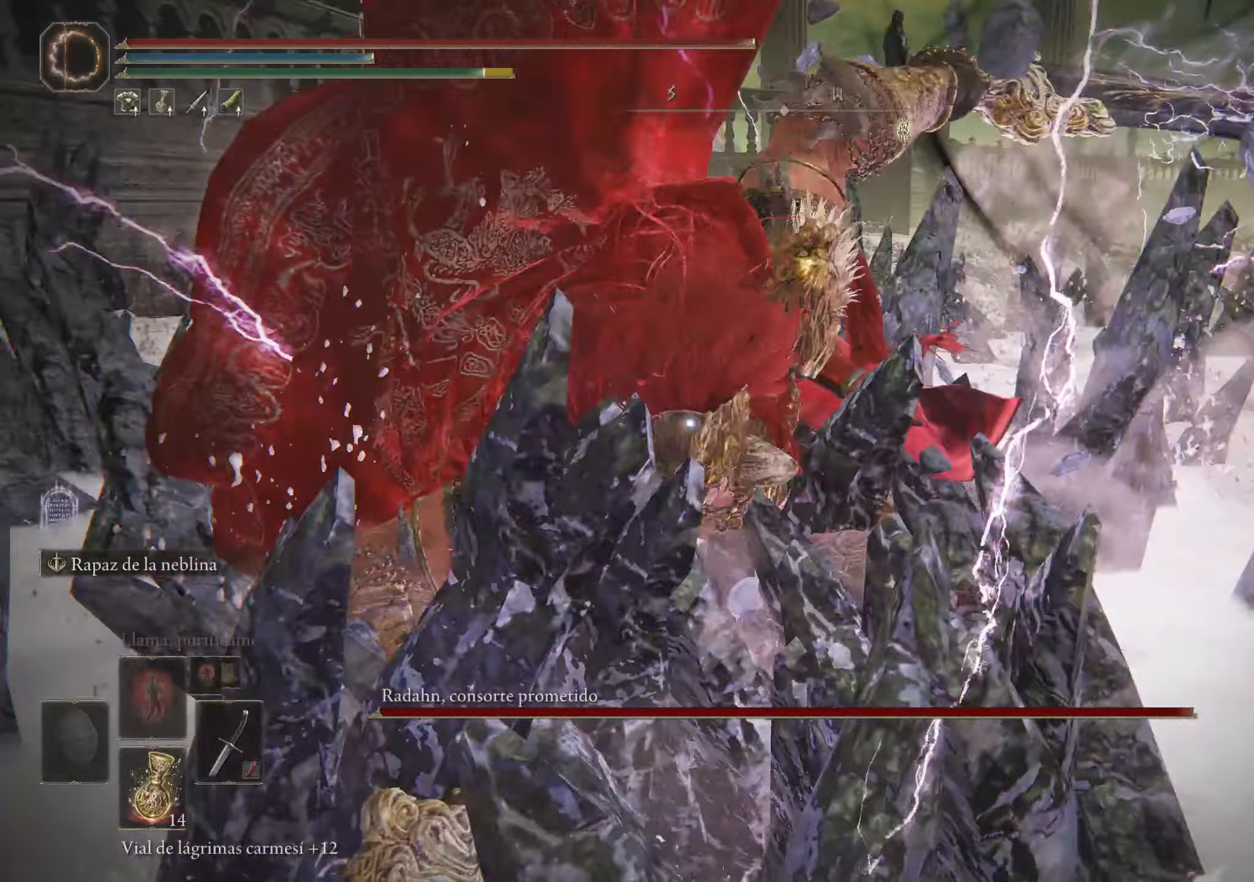
{"keys": [], "mouse": [], "events": [[133, "mouse_left", "up"], [167, "mouse_left", "down"], [267, "mouse_left", "up"], [317, "mouse_left", "down"], [417, "mouse_left", "up"]]}
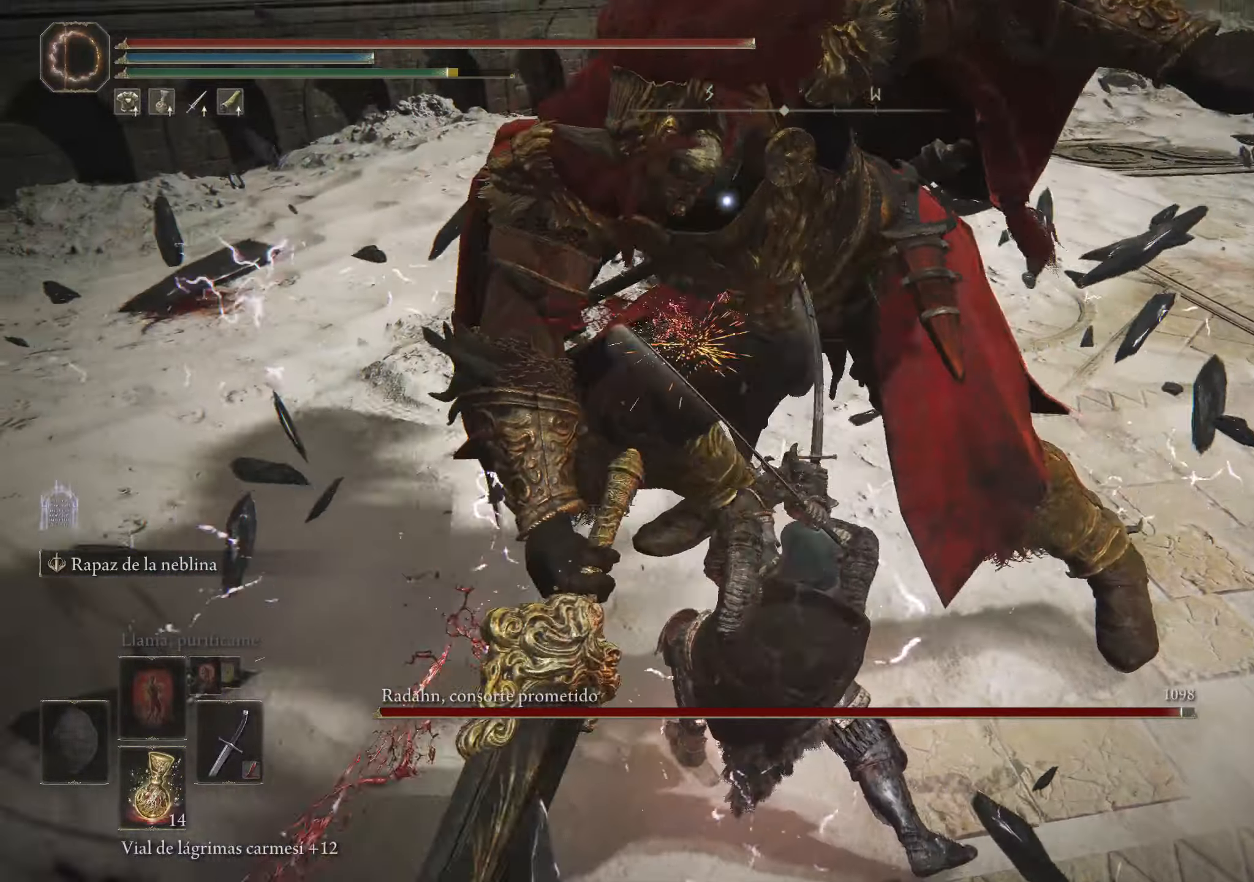
{"keys": [], "mouse": [], "events": []}
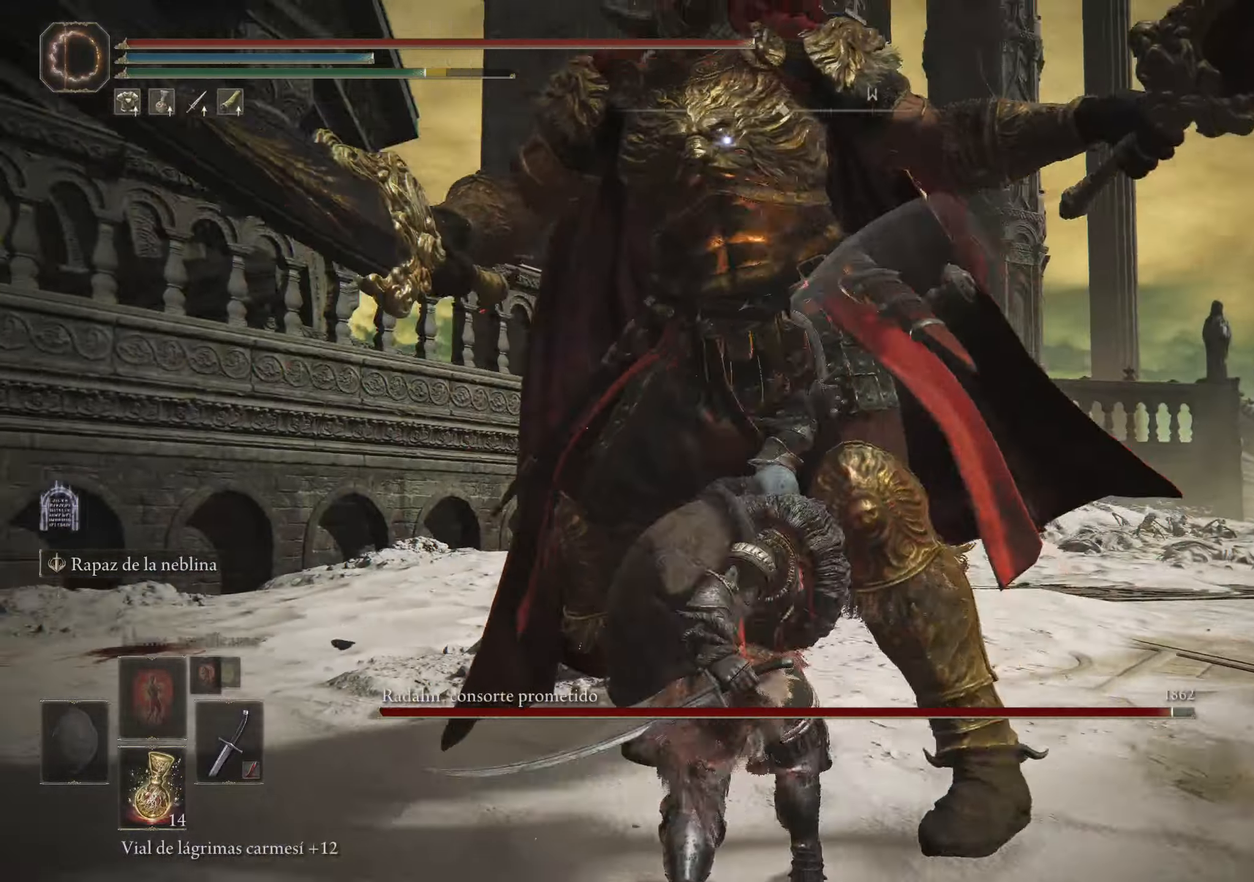
{"keys": [], "mouse": [], "events": []}
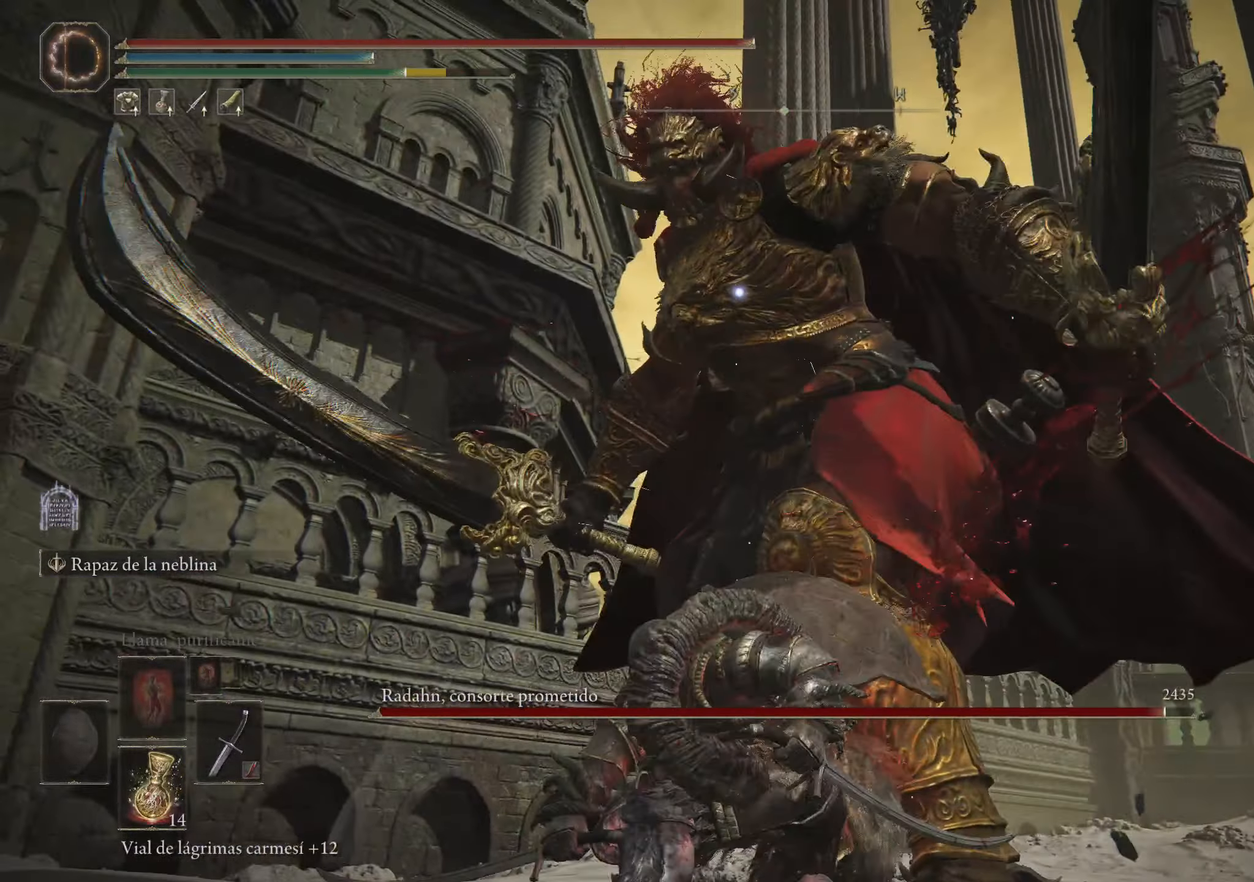
{"keys": [], "mouse": [], "events": []}